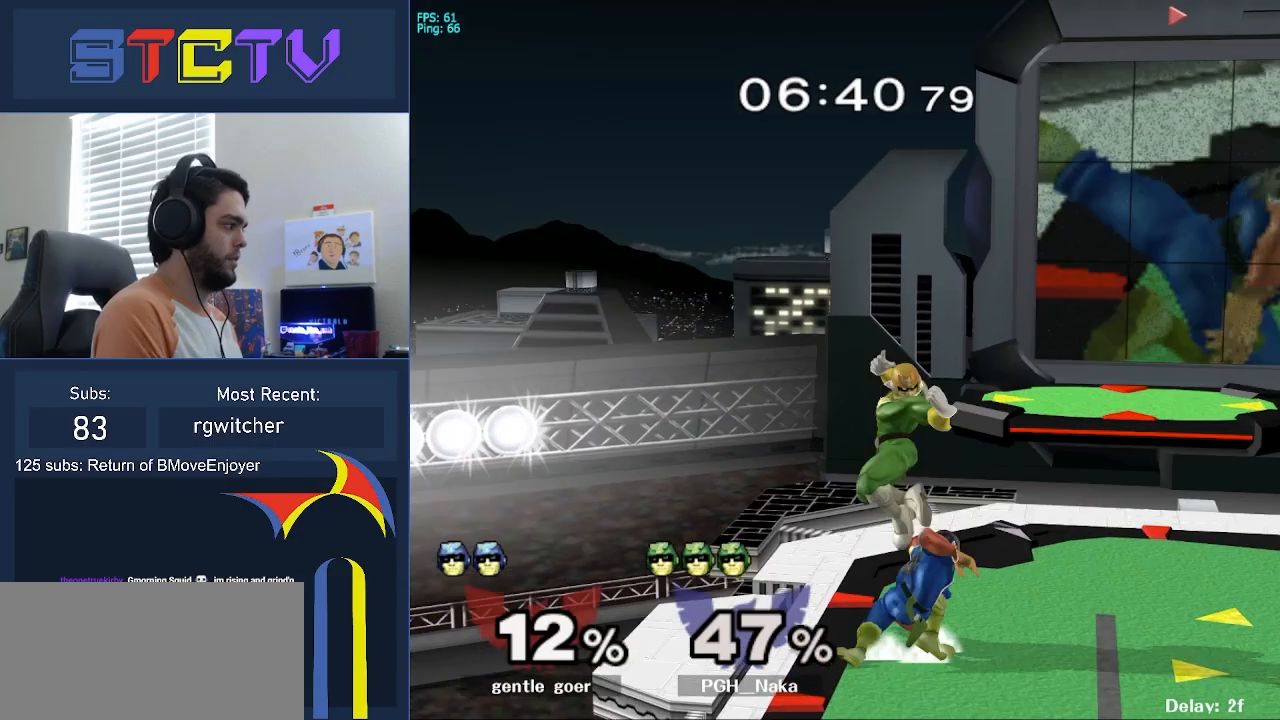
Gameplay with a controller (Nintendo layout); each line is a JSON object with the inputs held at the frame after it. "events" lists button and stick changes between this image and that frame as [ms after this image, input, new state], when the widget could be followed in between. Not read: L3 R3.
{"buttons": [], "left_stick": "center", "right_stick": "center", "events": [[150, "R1", "up"], [167, "left_stick", "center"], [250, "A", "down"], [333, "A", "up"]]}
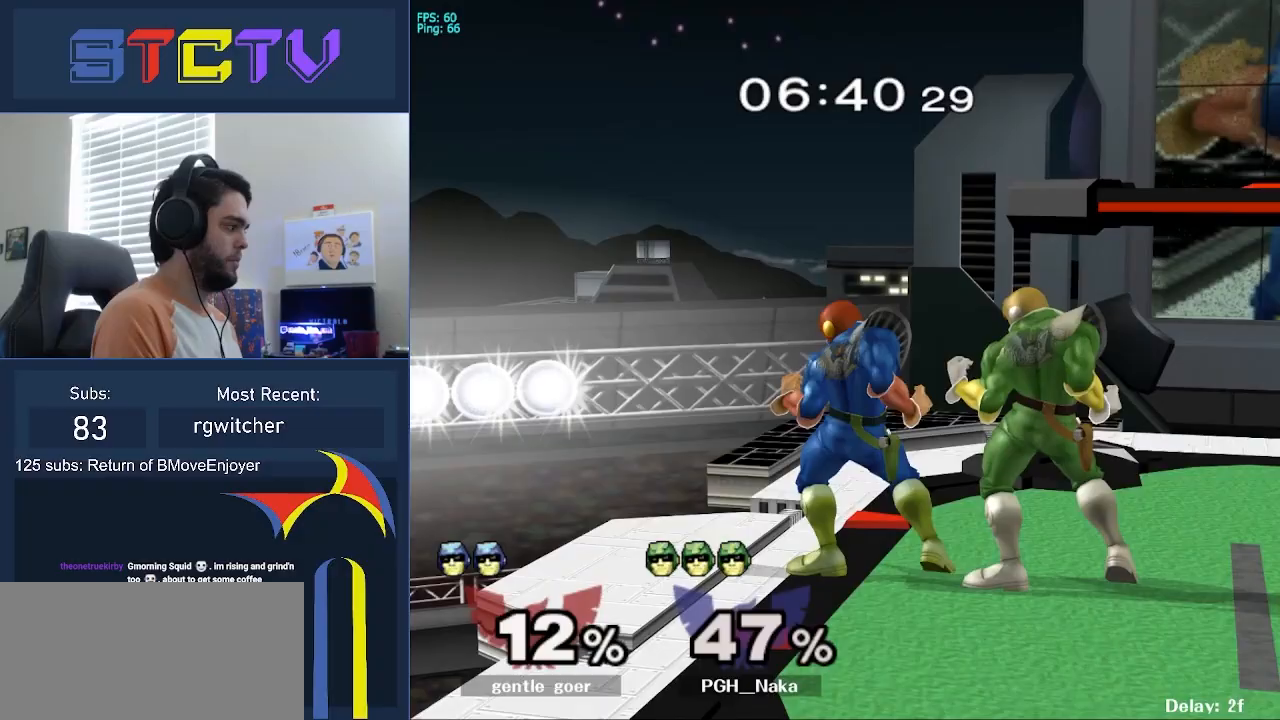
{"buttons": [], "left_stick": "right", "right_stick": "center", "events": [[67, "left_stick", "left"], [167, "left_stick", "right"], [183, "B", "down"], [483, "B", "up"]]}
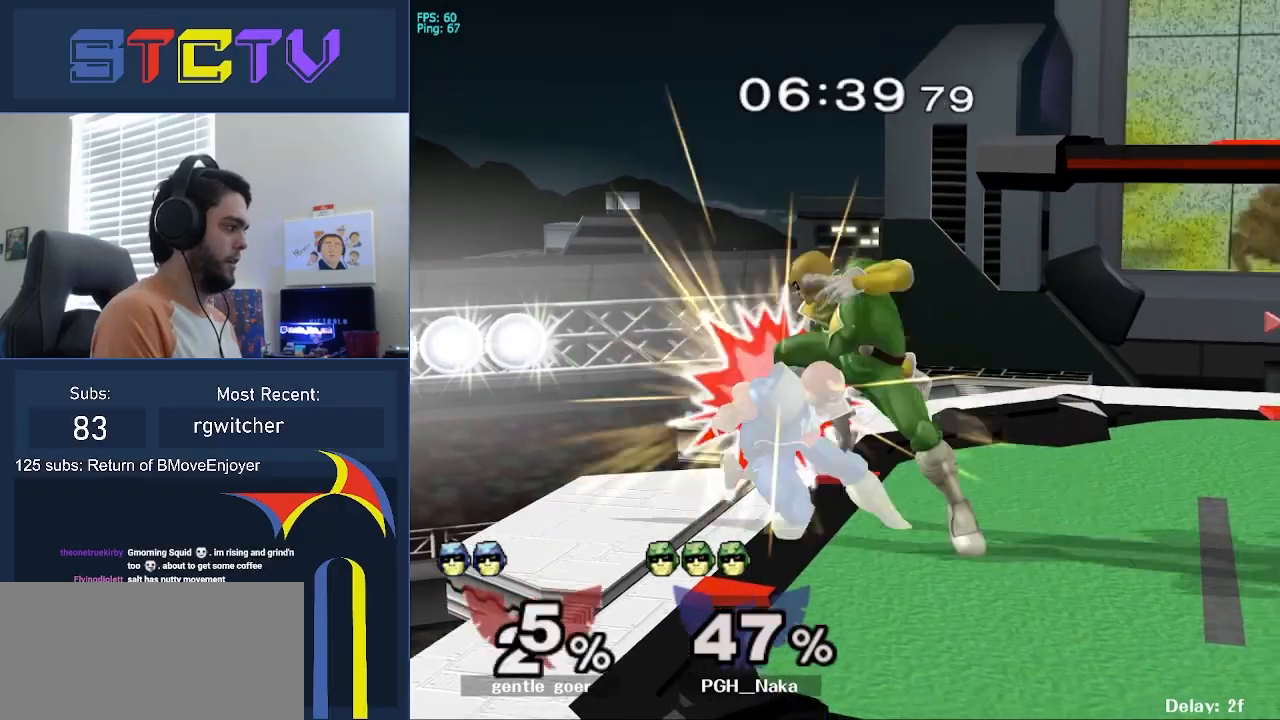
{"buttons": [], "left_stick": "down", "right_stick": "center", "events": [[117, "left_stick", "down"], [317, "A", "down"], [417, "A", "up"]]}
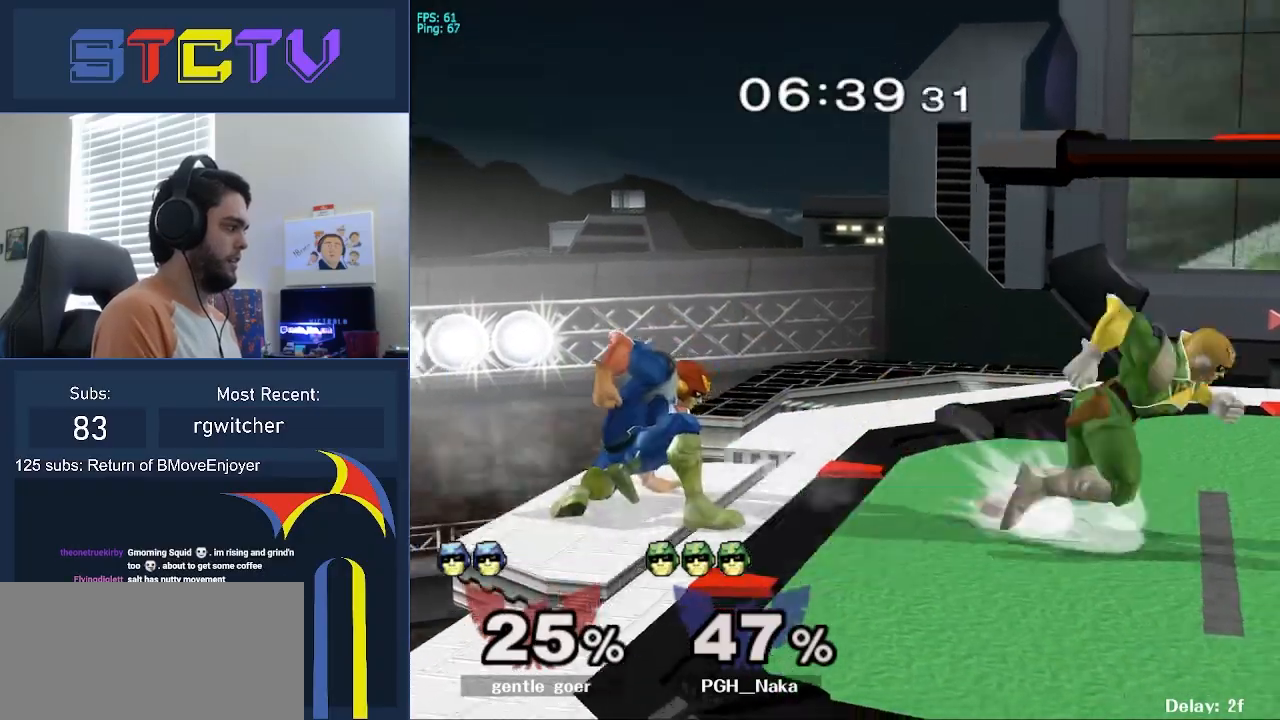
{"buttons": [], "left_stick": "down", "right_stick": "center", "events": [[17, "A", "down"], [83, "A", "up"], [133, "A", "down"], [367, "A", "up"]]}
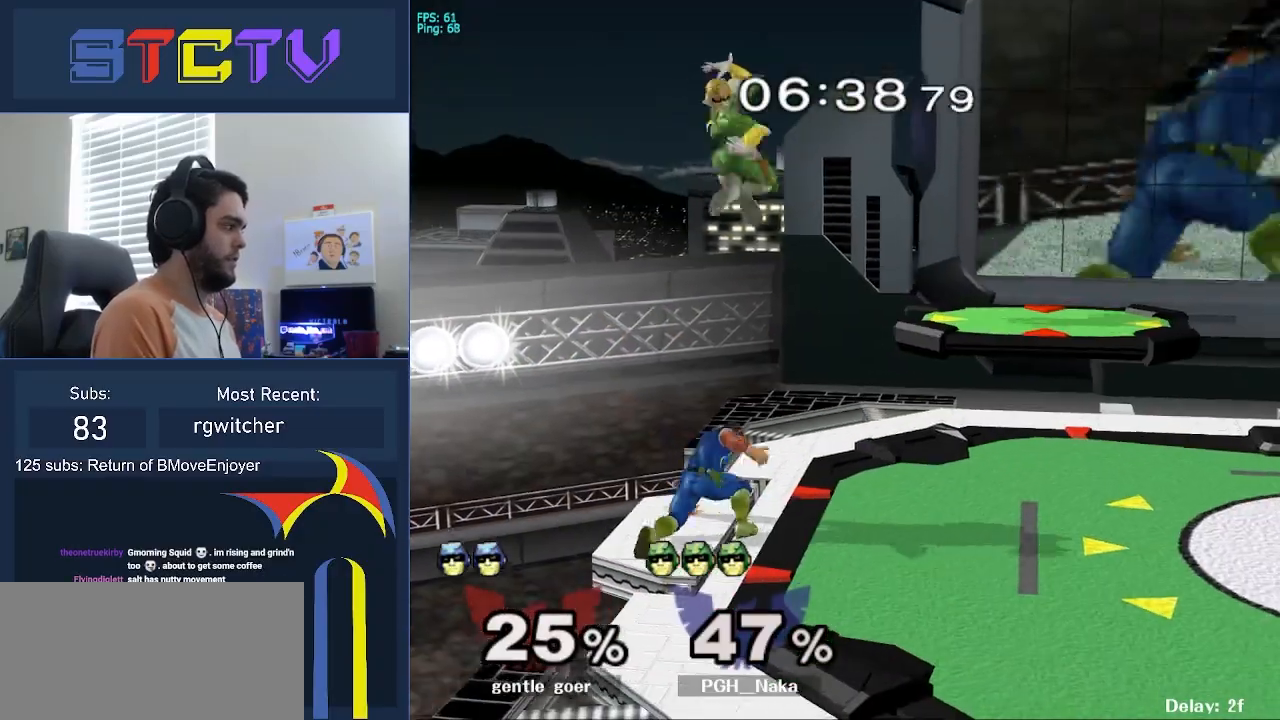
{"buttons": [], "left_stick": "left", "right_stick": "center", "events": [[33, "left_stick", "center"], [183, "left_stick", "right"], [350, "Y", "down"], [383, "Y", "up"], [383, "left_stick", "left"], [433, "right_stick", "down"], [500, "right_stick", "center"]]}
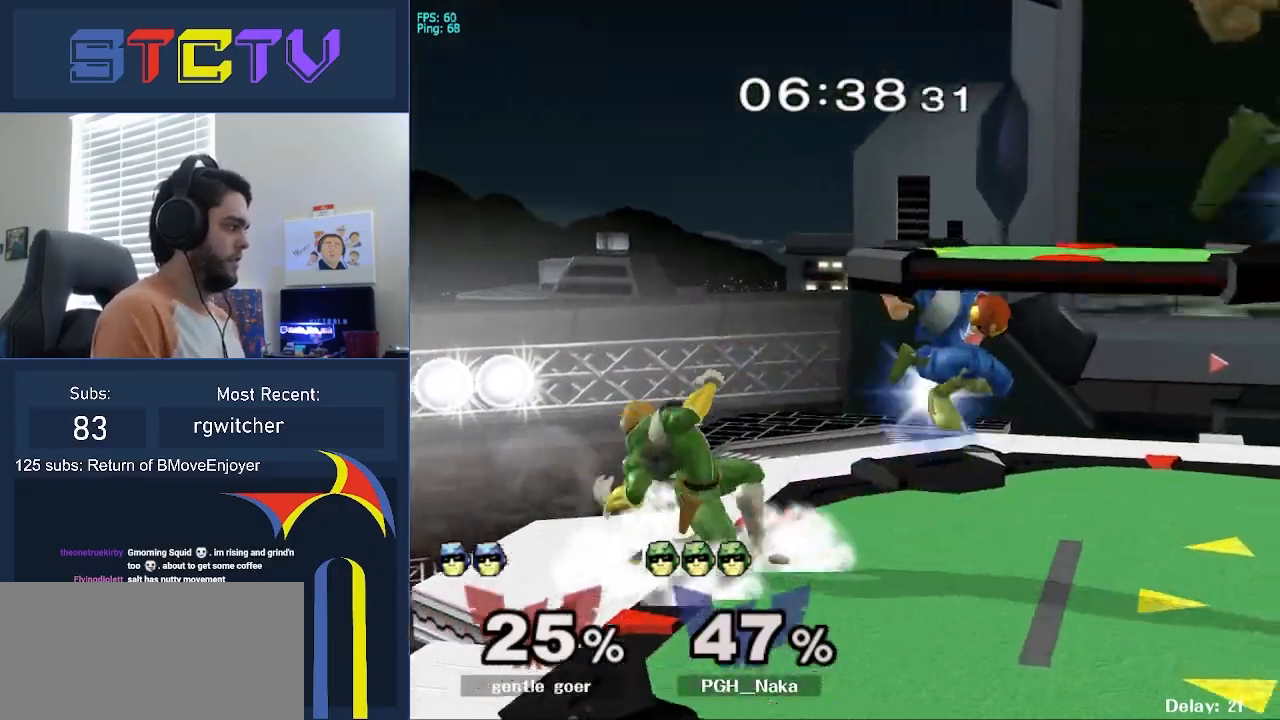
{"buttons": [], "left_stick": "center", "right_stick": "center", "events": [[133, "left_stick", "down-left"], [200, "R1", "down"], [350, "left_stick", "center"], [417, "R1", "up"]]}
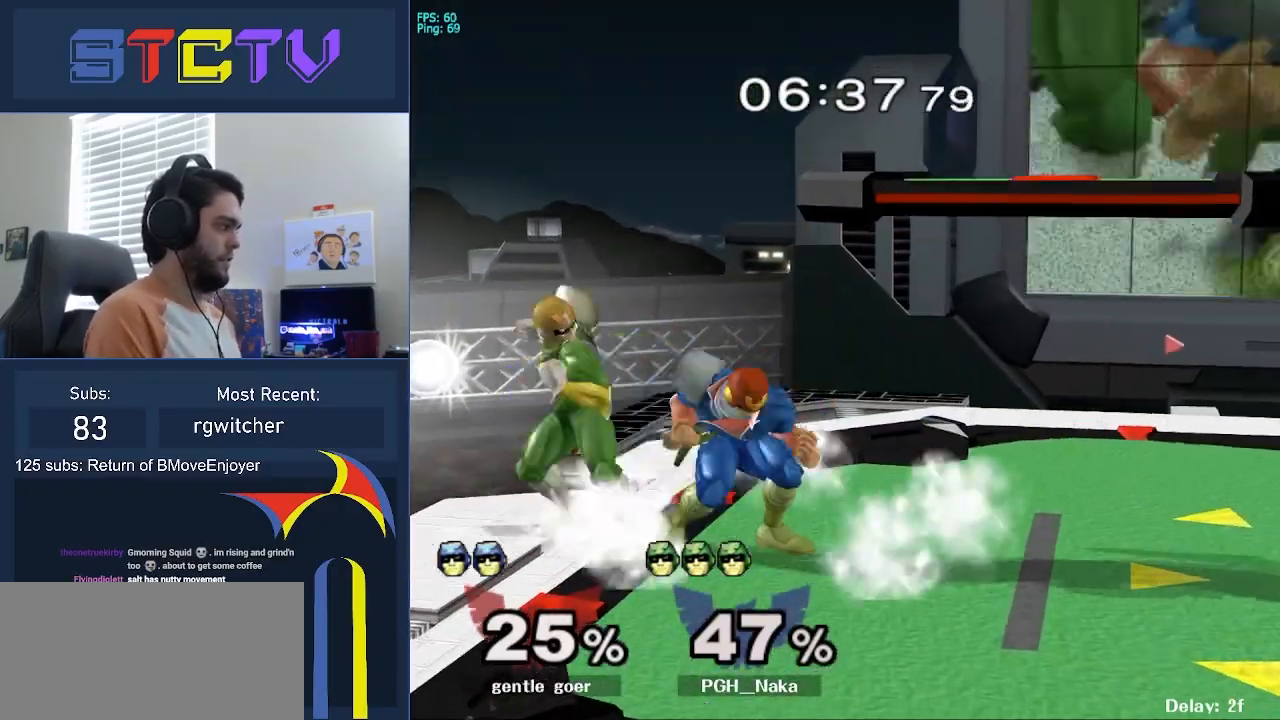
{"buttons": [], "left_stick": "center", "right_stick": "center", "events": [[83, "left_stick", "right"], [283, "left_stick", "left"], [317, "Y", "down"], [350, "Y", "up"], [350, "left_stick", "center"]]}
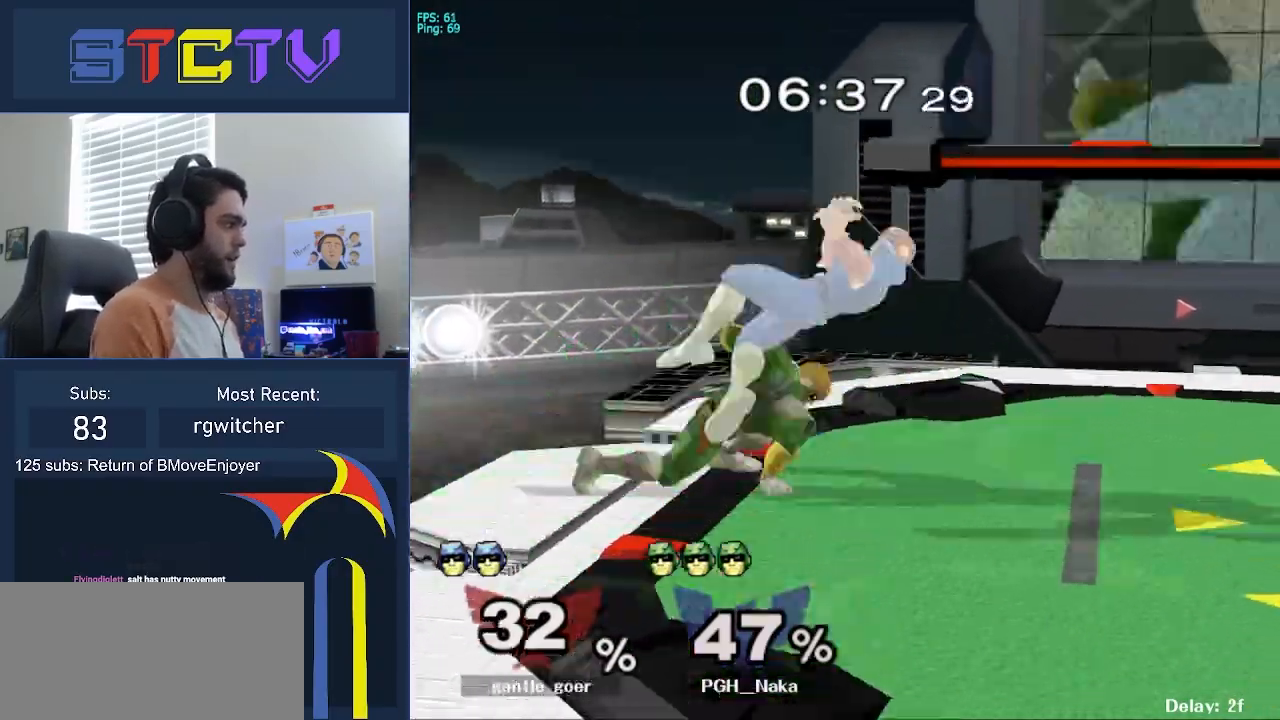
{"buttons": ["L1"], "left_stick": "left", "right_stick": "center", "events": [[67, "left_stick", "up-right"], [133, "left_stick", "center"], [267, "left_stick", "left"], [317, "L1", "down"]]}
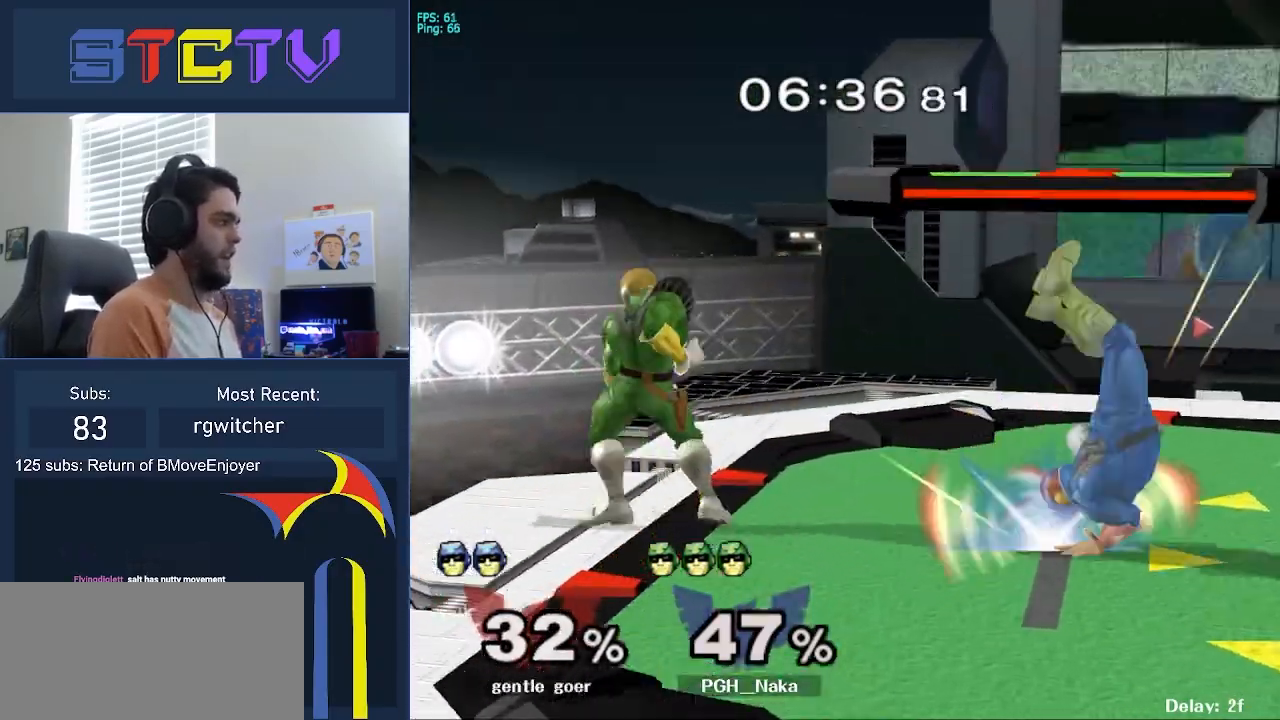
{"buttons": [], "left_stick": "right", "right_stick": "center", "events": [[467, "L1", "up"], [500, "left_stick", "right"]]}
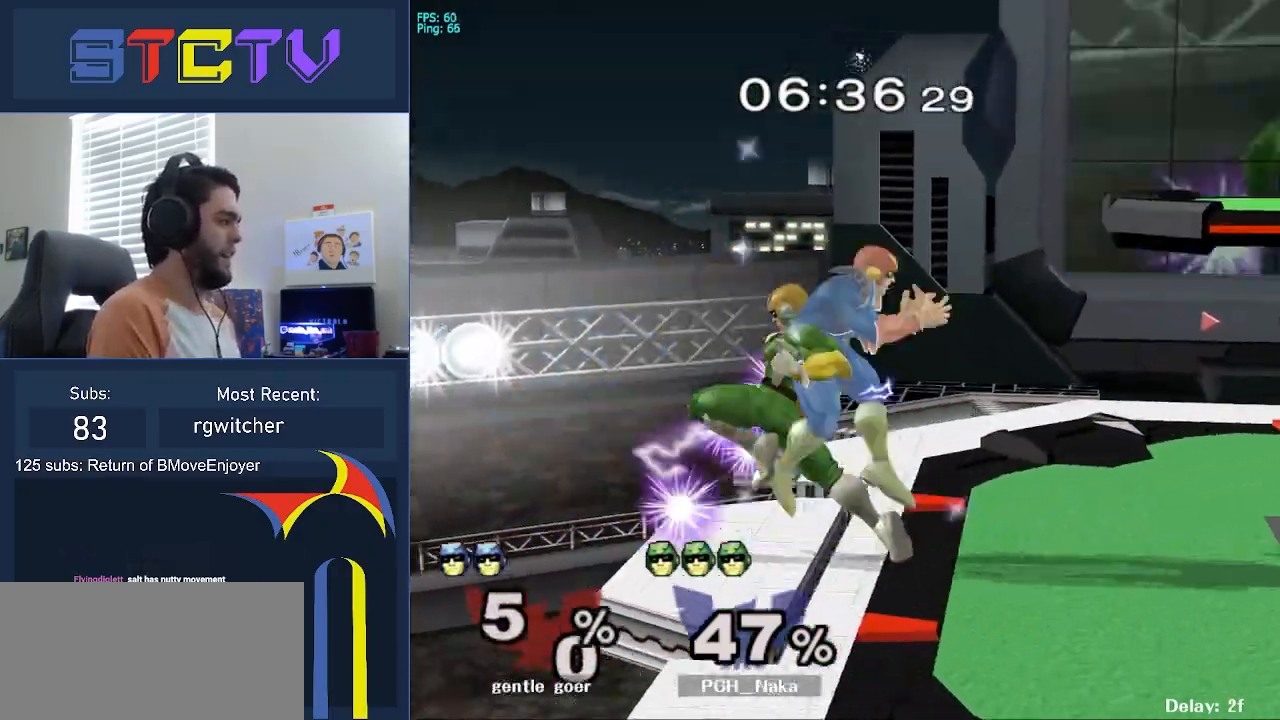
{"buttons": [], "left_stick": "right", "right_stick": "center", "events": []}
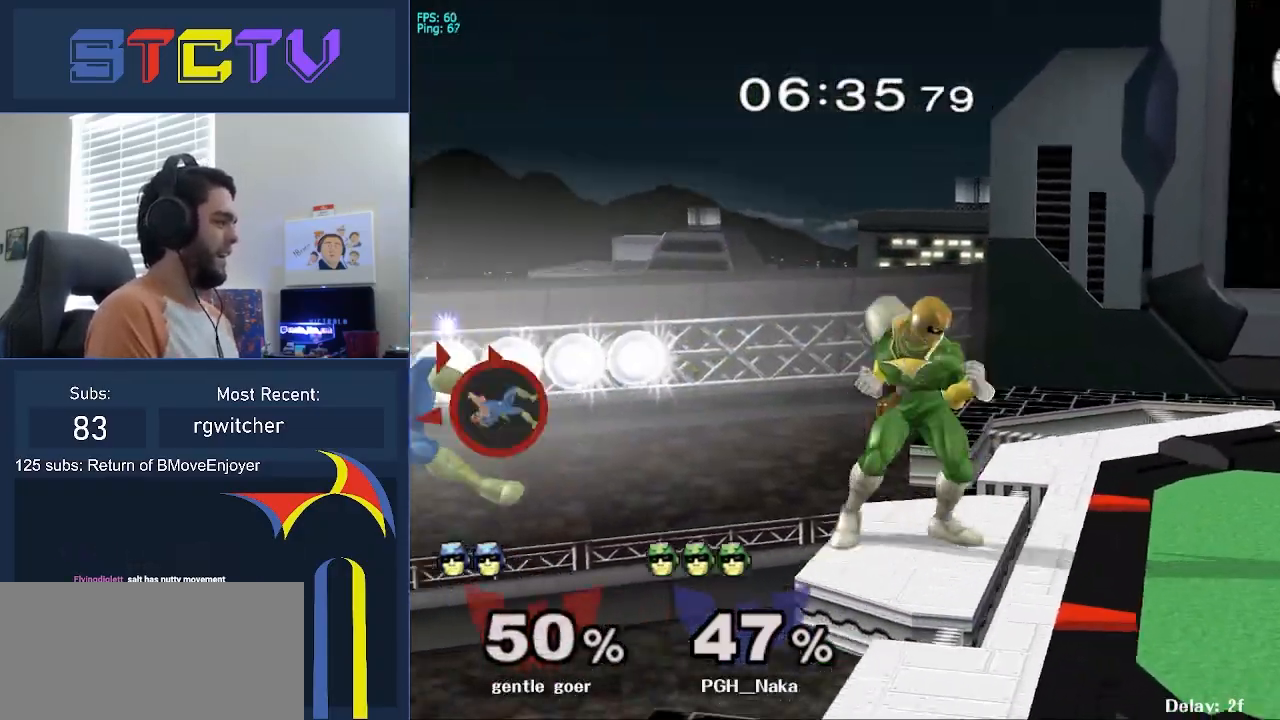
{"buttons": ["B"], "left_stick": "up-right", "right_stick": "center", "events": [[300, "Y", "down"], [417, "left_stick", "up-right"], [450, "Y", "up"], [467, "B", "down"]]}
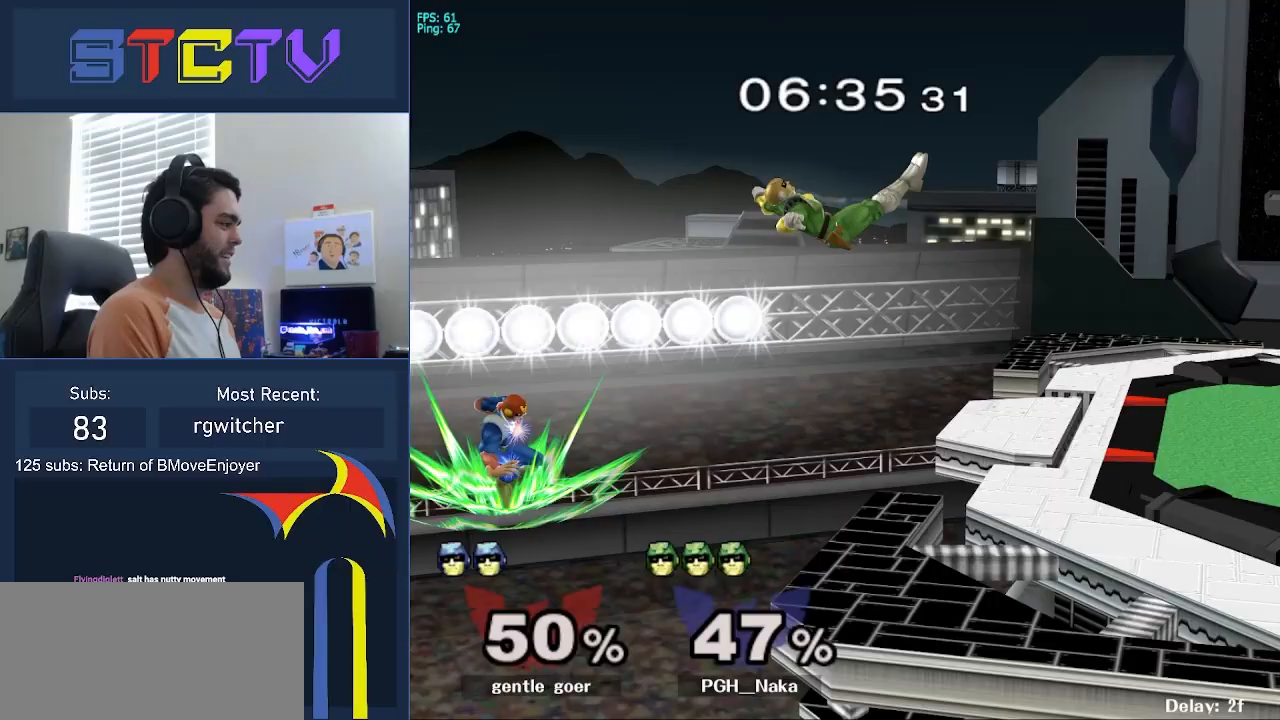
{"buttons": ["B"], "left_stick": "right", "right_stick": "center", "events": [[233, "left_stick", "right"]]}
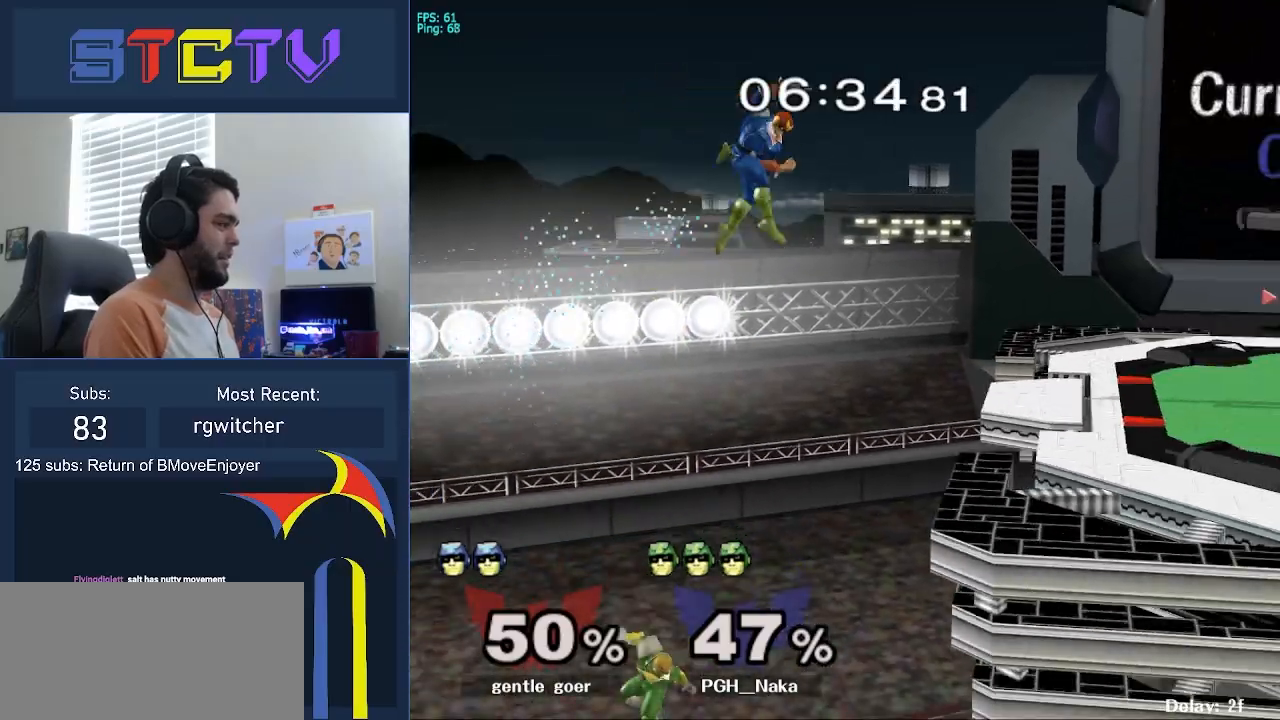
{"buttons": [], "left_stick": "center", "right_stick": "center", "events": [[133, "B", "up"], [333, "left_stick", "center"]]}
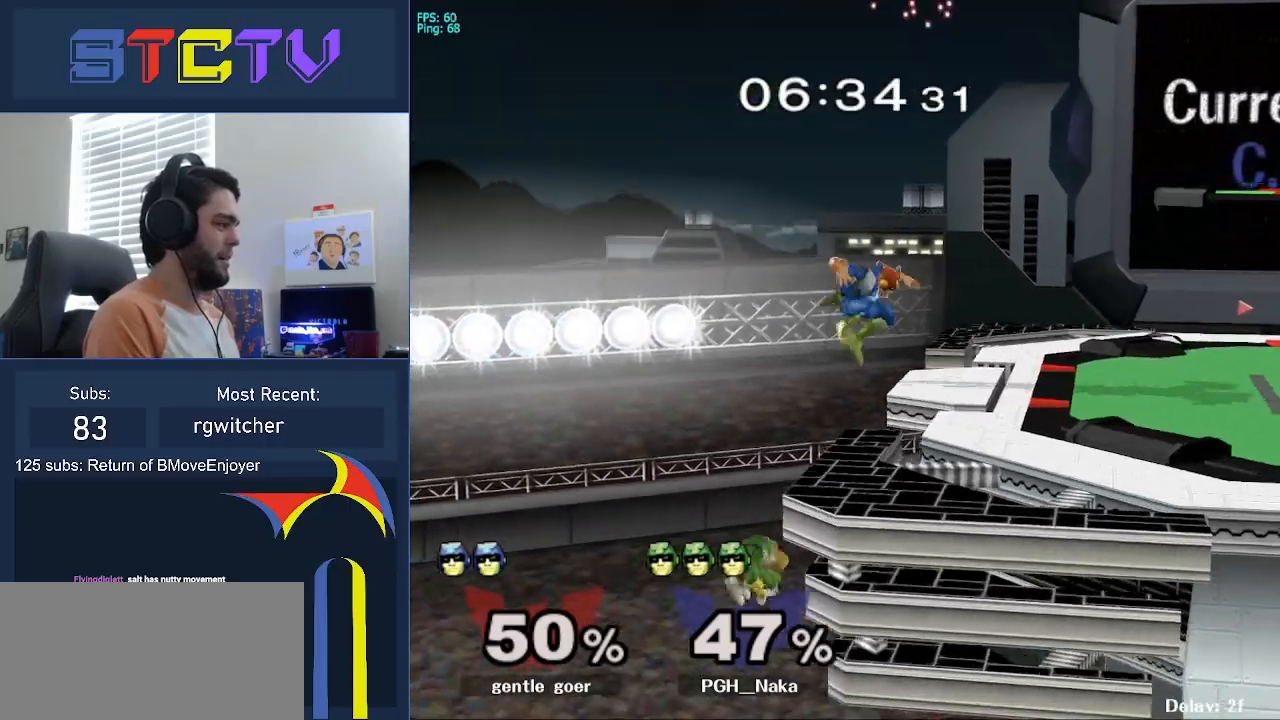
{"buttons": [], "left_stick": "center", "right_stick": "center", "events": [[50, "left_stick", "down-left"], [117, "left_stick", "center"]]}
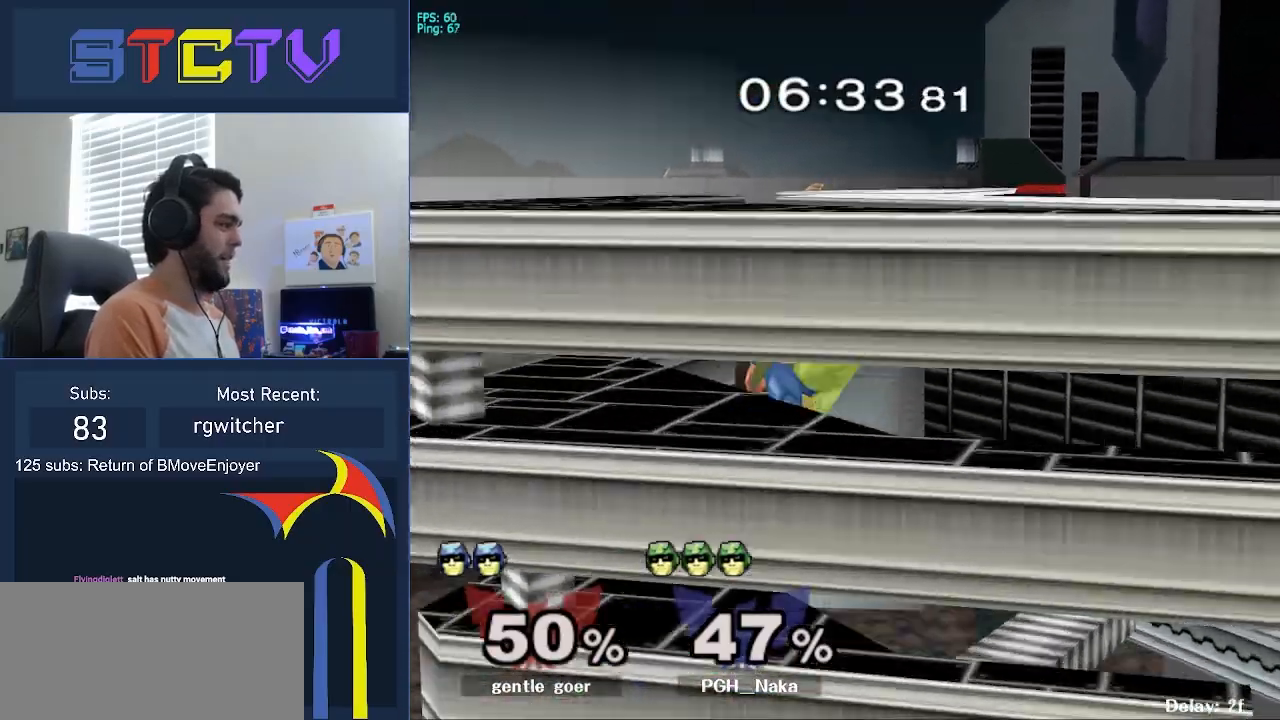
{"buttons": [], "left_stick": "right", "right_stick": "center", "events": [[350, "left_stick", "left"], [433, "Y", "down"], [433, "left_stick", "right"], [500, "Y", "up"]]}
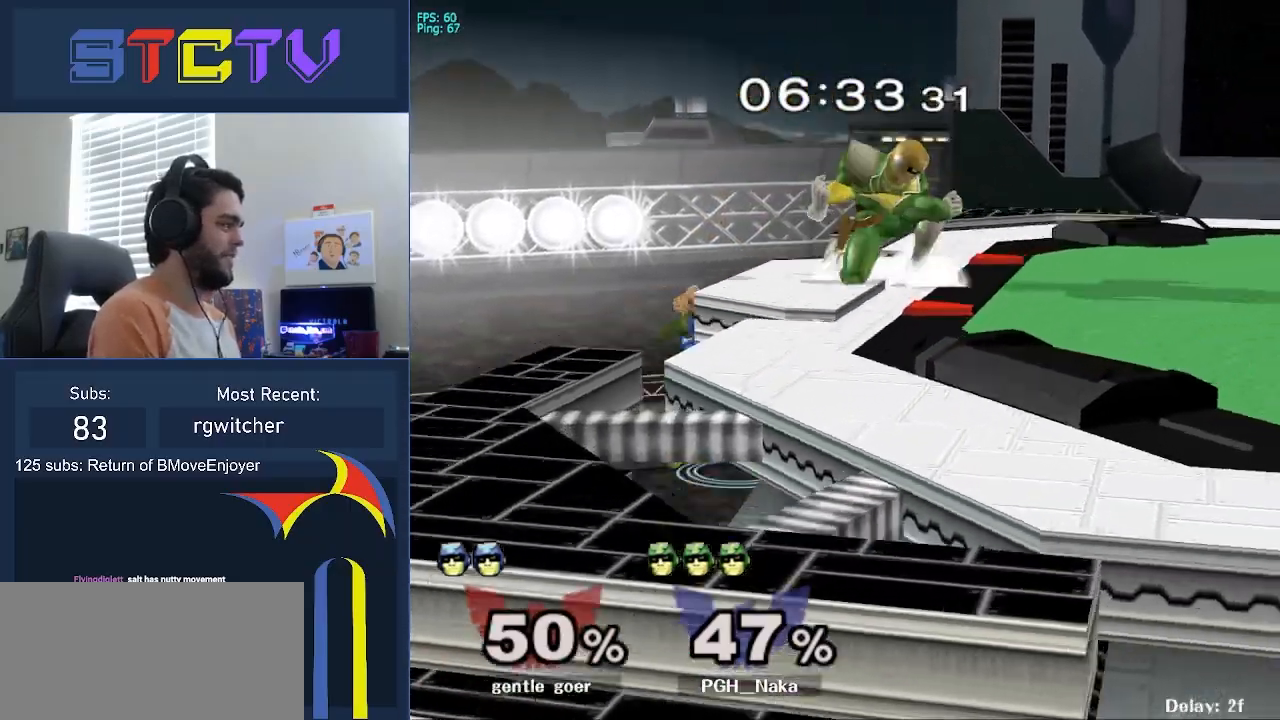
{"buttons": ["R1"], "left_stick": "up", "right_stick": "center", "events": [[433, "left_stick", "down"], [450, "R1", "down"], [500, "left_stick", "up"]]}
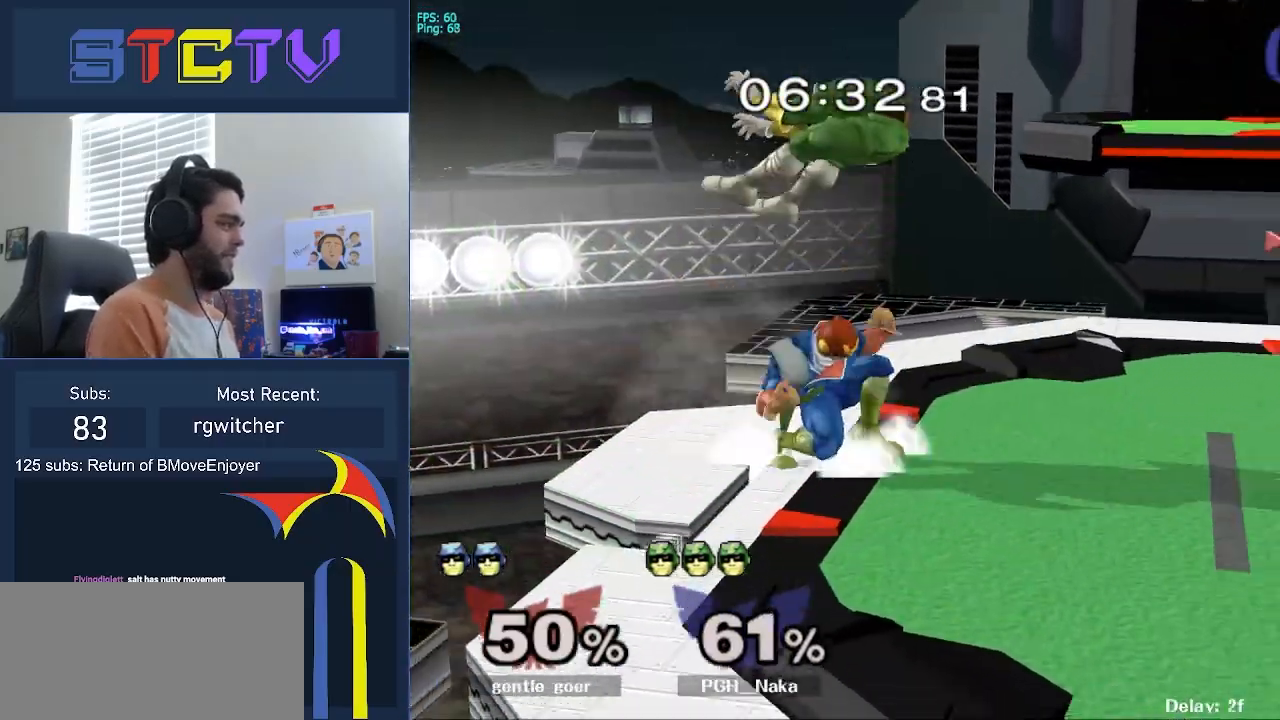
{"buttons": [], "left_stick": "down-right", "right_stick": "center", "events": [[17, "left_stick", "center"], [83, "R1", "up"], [183, "Y", "down"], [217, "Y", "up"], [317, "right_stick", "right"], [333, "left_stick", "right"], [367, "right_stick", "center"], [500, "left_stick", "down-right"]]}
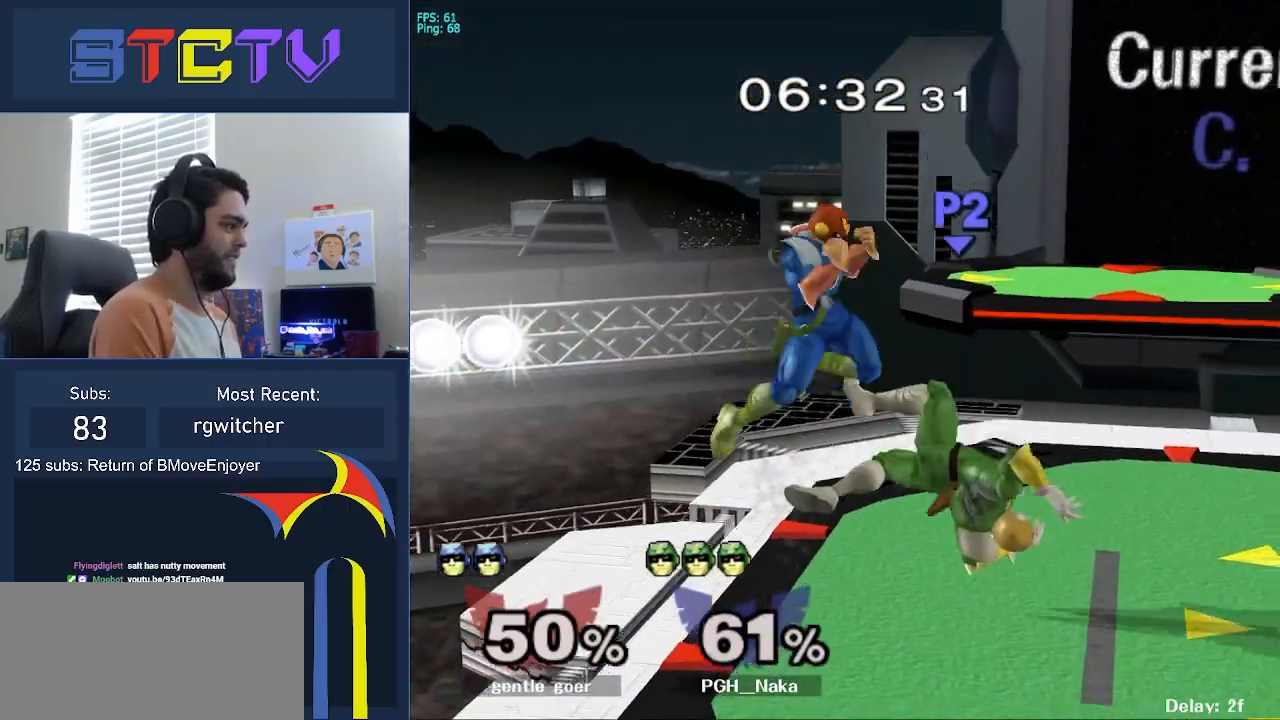
{"buttons": [], "left_stick": "right", "right_stick": "center", "events": [[67, "R1", "down"], [217, "left_stick", "center"], [250, "R1", "up"], [367, "left_stick", "right"]]}
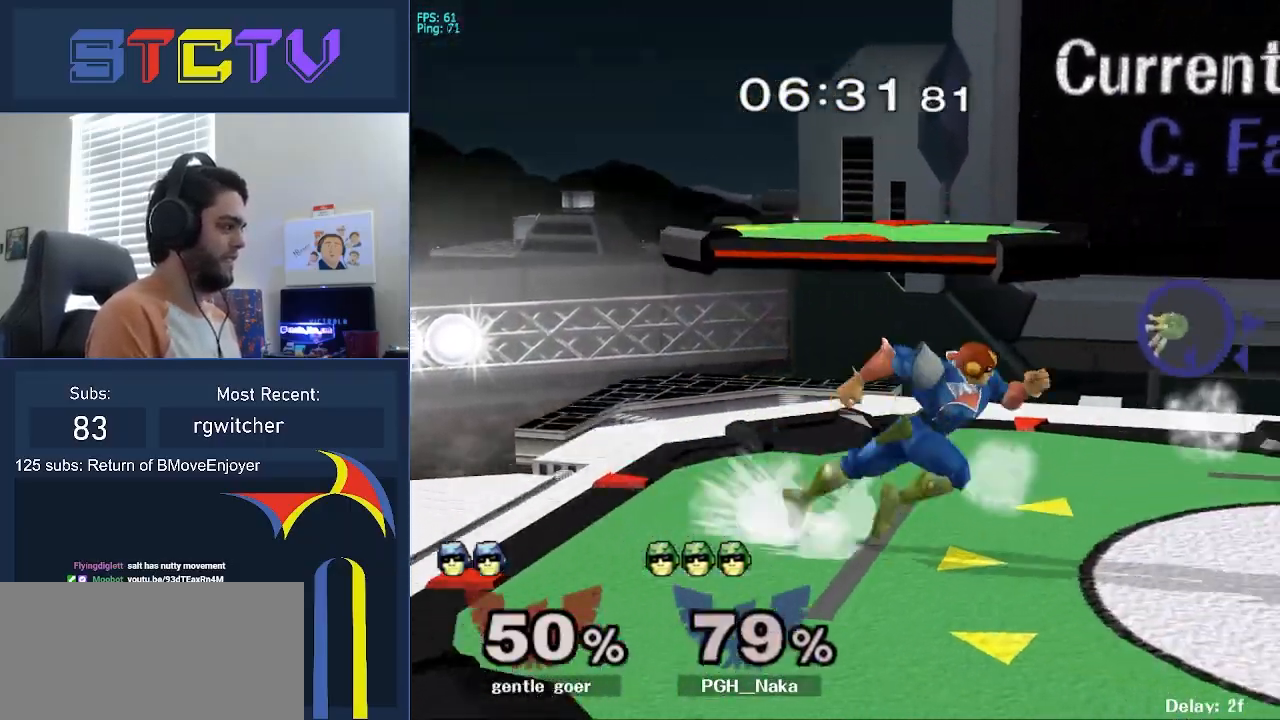
{"buttons": [], "left_stick": "right", "right_stick": "center", "events": []}
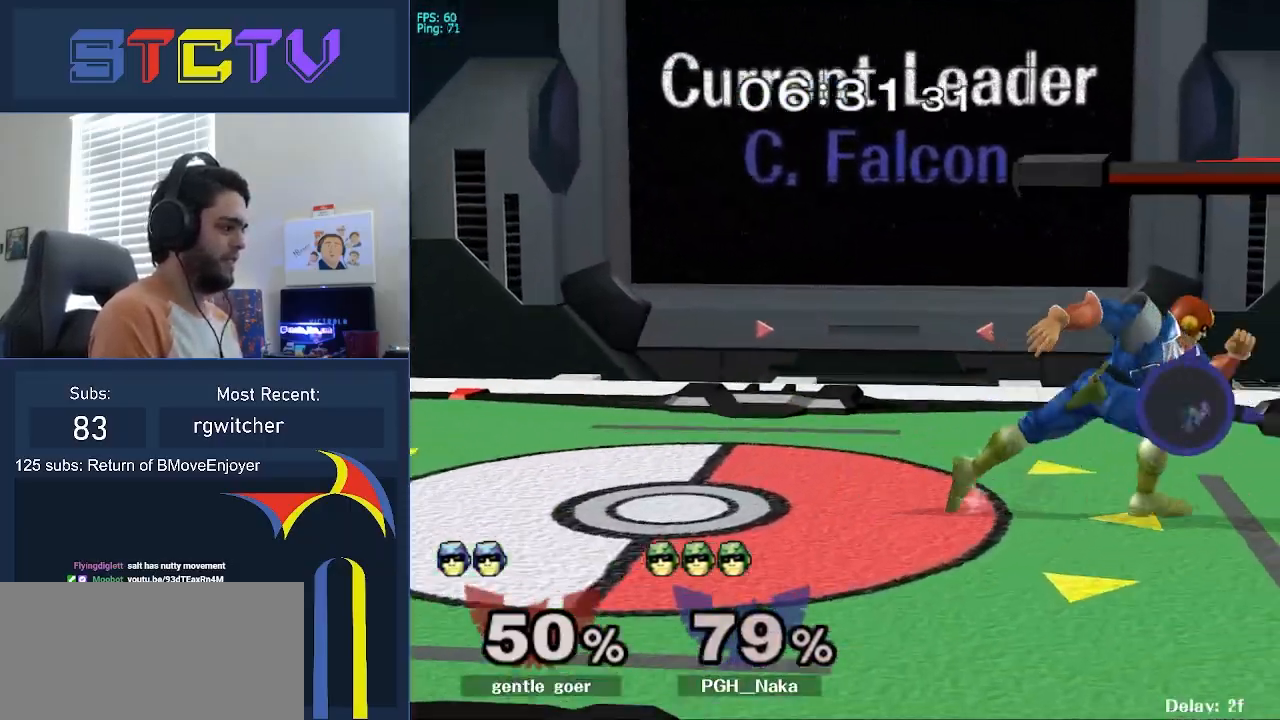
{"buttons": ["R1"], "left_stick": "down", "right_stick": "center", "events": [[33, "Y", "down"], [33, "left_stick", "left"], [67, "Y", "up"], [117, "right_stick", "down"], [183, "left_stick", "up-right"], [200, "right_stick", "center"], [233, "left_stick", "center"], [333, "left_stick", "down"], [417, "R1", "down"]]}
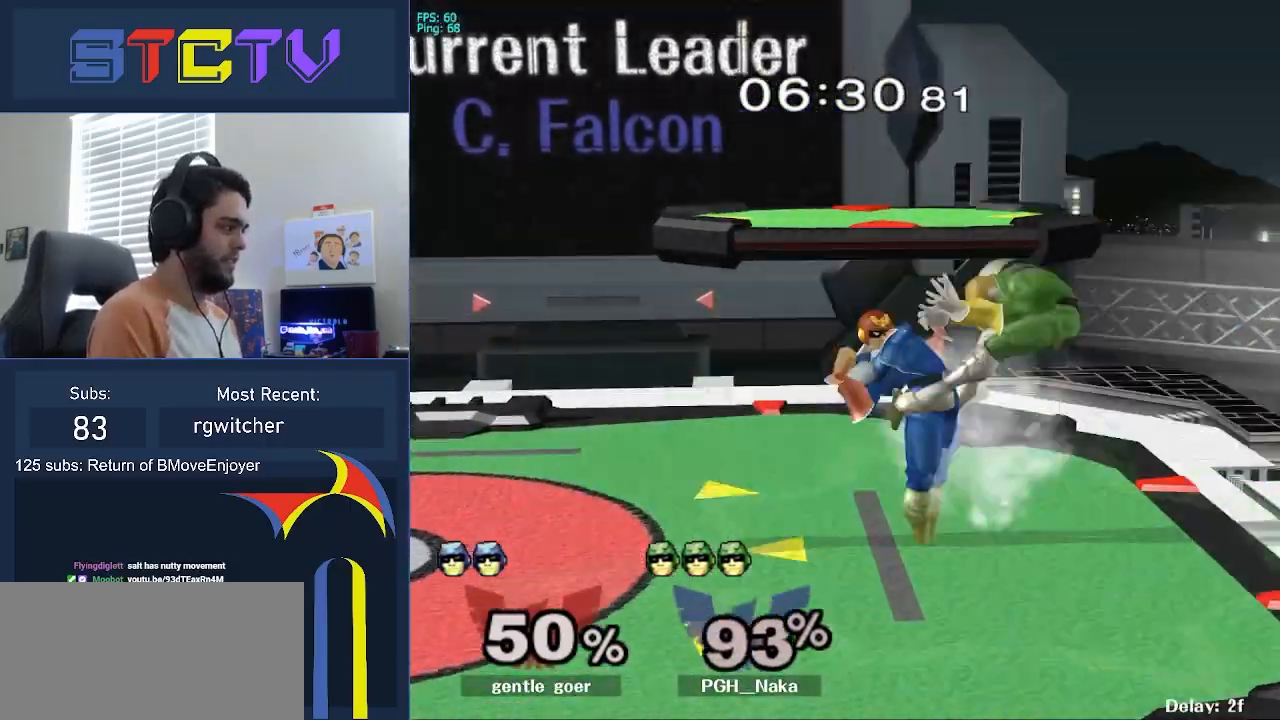
{"buttons": ["A"], "left_stick": "right", "right_stick": "center", "events": [[50, "left_stick", "center"], [117, "R1", "up"], [250, "left_stick", "left"], [317, "left_stick", "center"], [333, "Y", "down"], [367, "Y", "up"], [400, "Y", "down"], [433, "A", "down"], [483, "Y", "up"], [500, "left_stick", "right"]]}
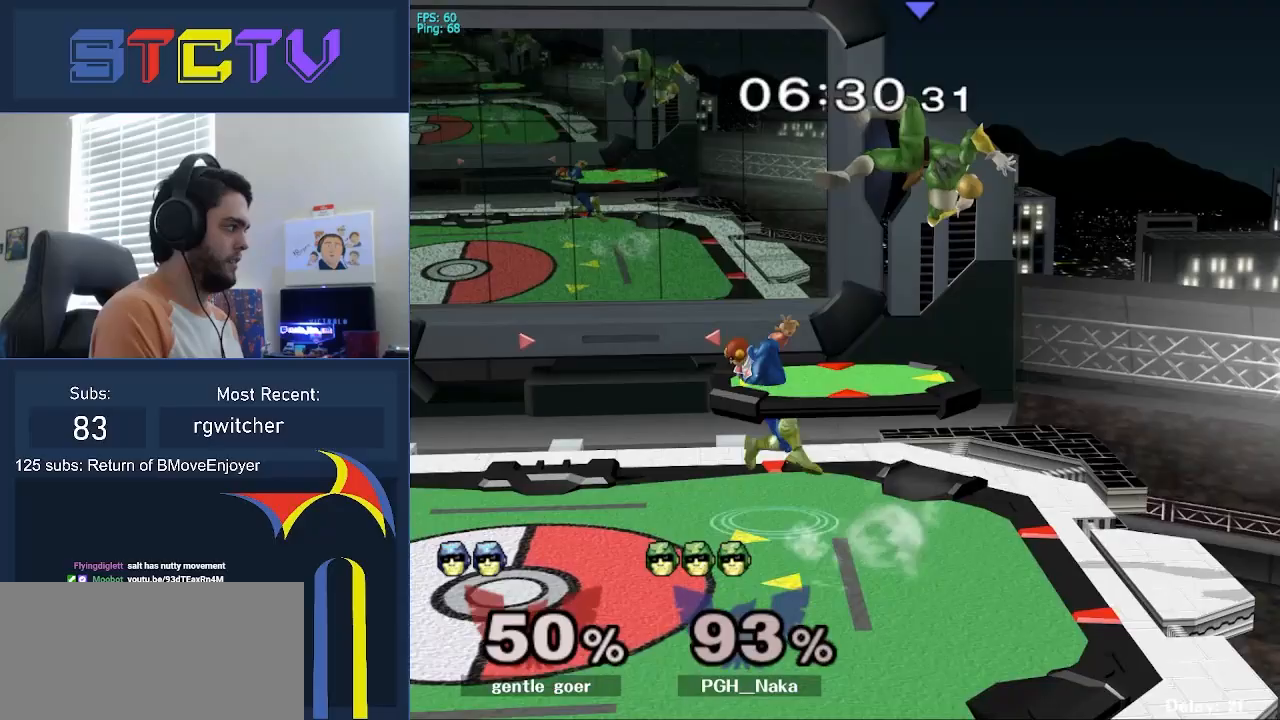
{"buttons": ["R1"], "left_stick": "right", "right_stick": "center", "events": [[200, "A", "up"], [417, "R1", "down"]]}
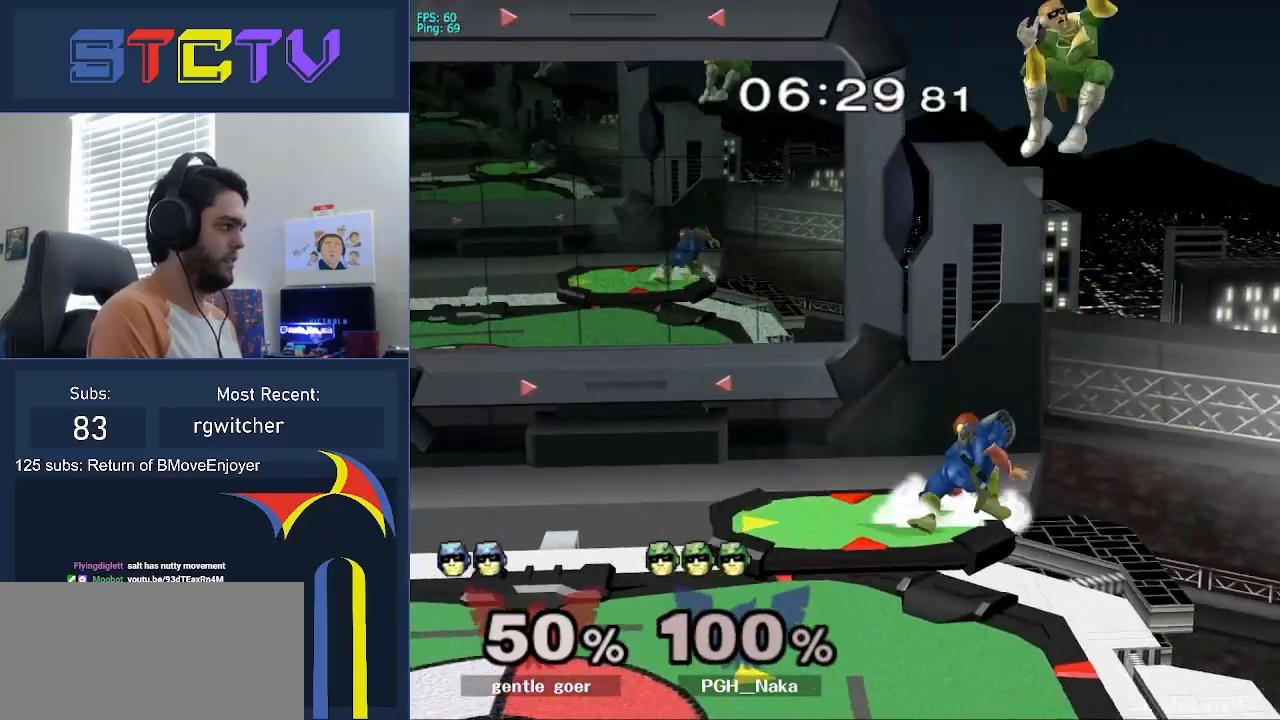
{"buttons": ["Y"], "left_stick": "up", "right_stick": "center", "events": [[50, "R1", "up"], [150, "left_stick", "down"], [200, "left_stick", "center"], [333, "left_stick", "right"], [450, "Y", "down"], [500, "left_stick", "up"]]}
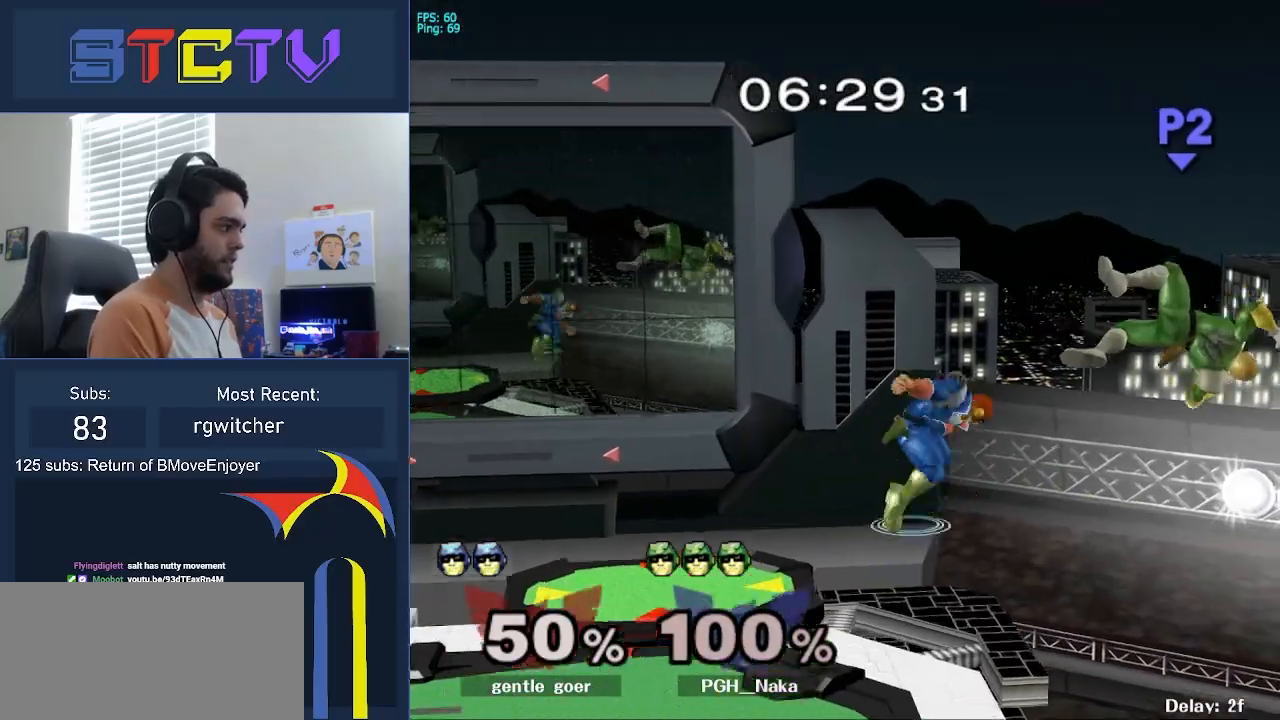
{"buttons": ["A"], "left_stick": "down-left", "right_stick": "center", "events": [[17, "A", "down"], [117, "Y", "up"], [333, "left_stick", "left"], [450, "left_stick", "down-left"]]}
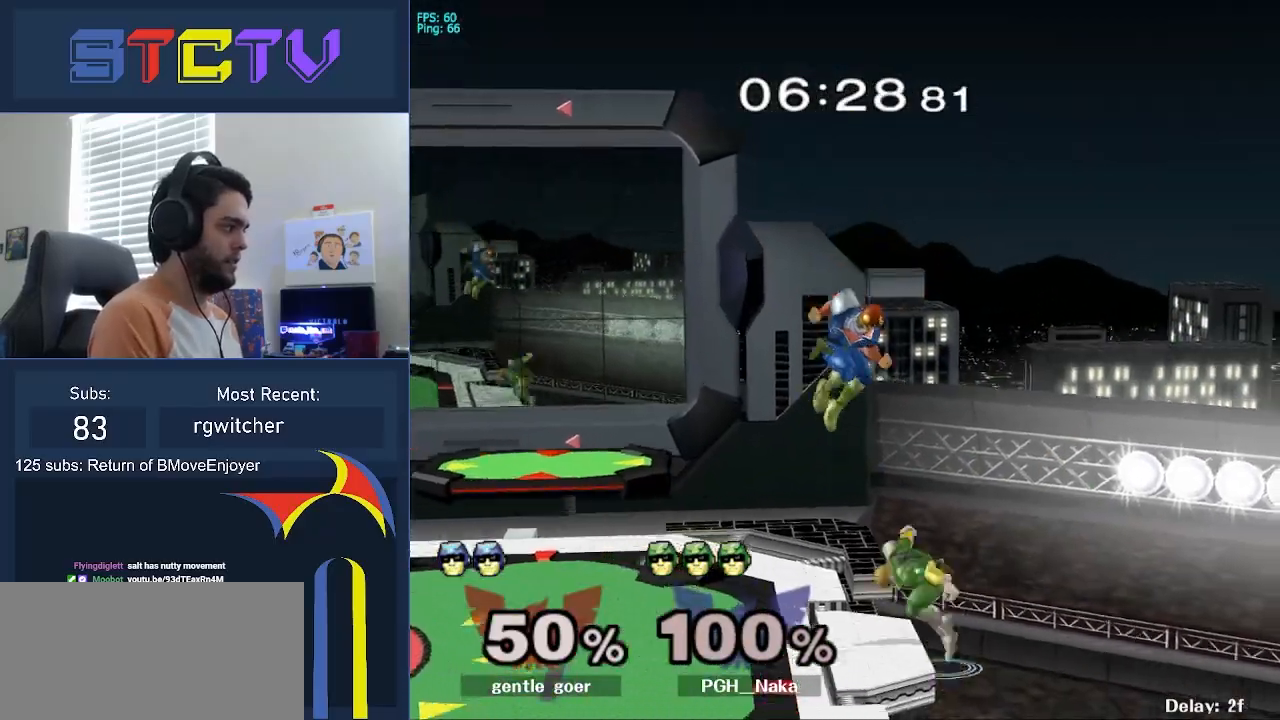
{"buttons": [], "left_stick": "left", "right_stick": "center", "events": [[67, "A", "up"], [217, "left_stick", "center"], [333, "Y", "down"], [367, "Y", "up"], [367, "left_stick", "left"]]}
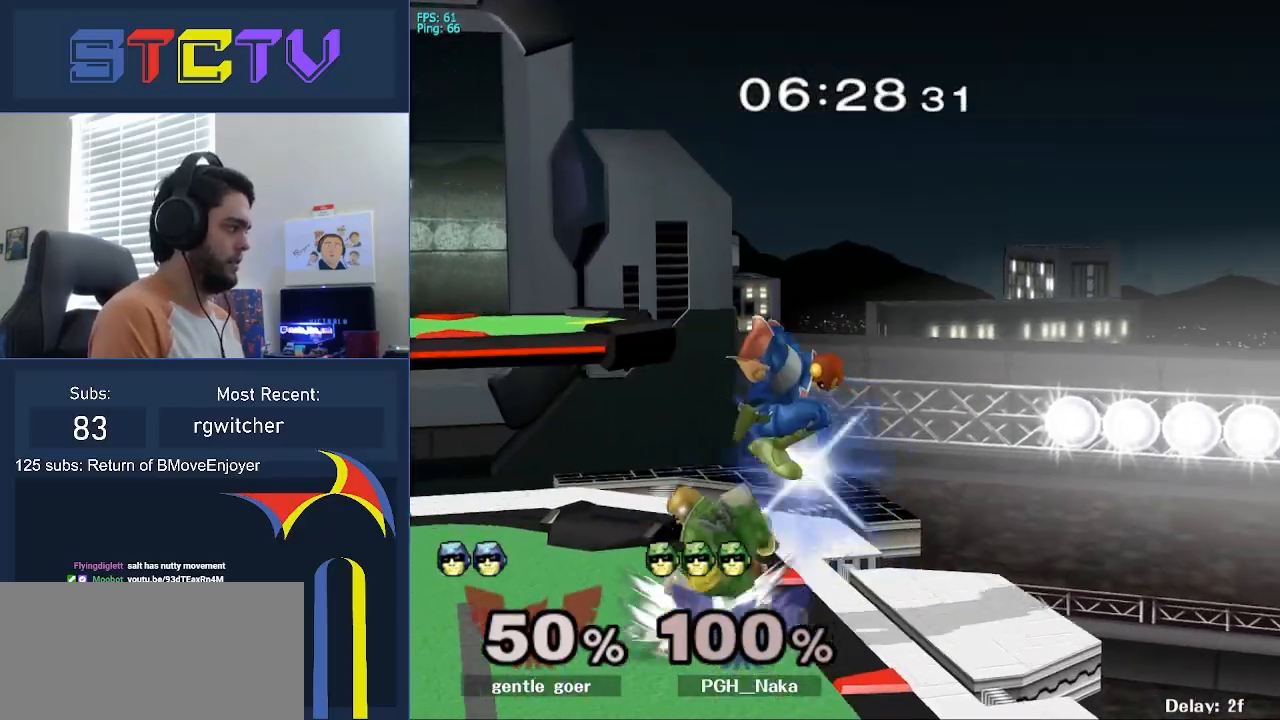
{"buttons": ["R1"], "left_stick": "center", "right_stick": "center", "events": [[350, "R1", "down"], [350, "left_stick", "down"], [500, "left_stick", "center"]]}
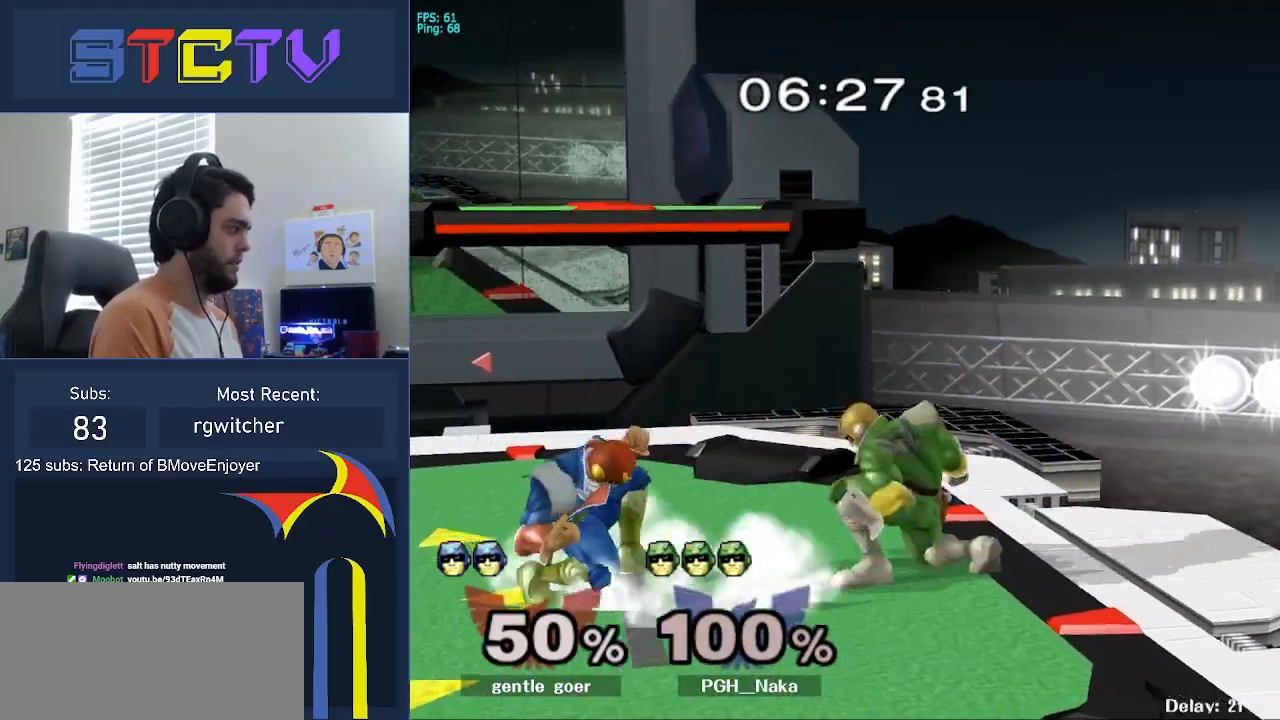
{"buttons": ["Y"], "left_stick": "down-right", "right_stick": "center", "events": [[33, "R1", "up"], [100, "left_stick", "left"], [283, "left_stick", "right"], [350, "left_stick", "left"], [450, "left_stick", "down-right"], [500, "Y", "down"]]}
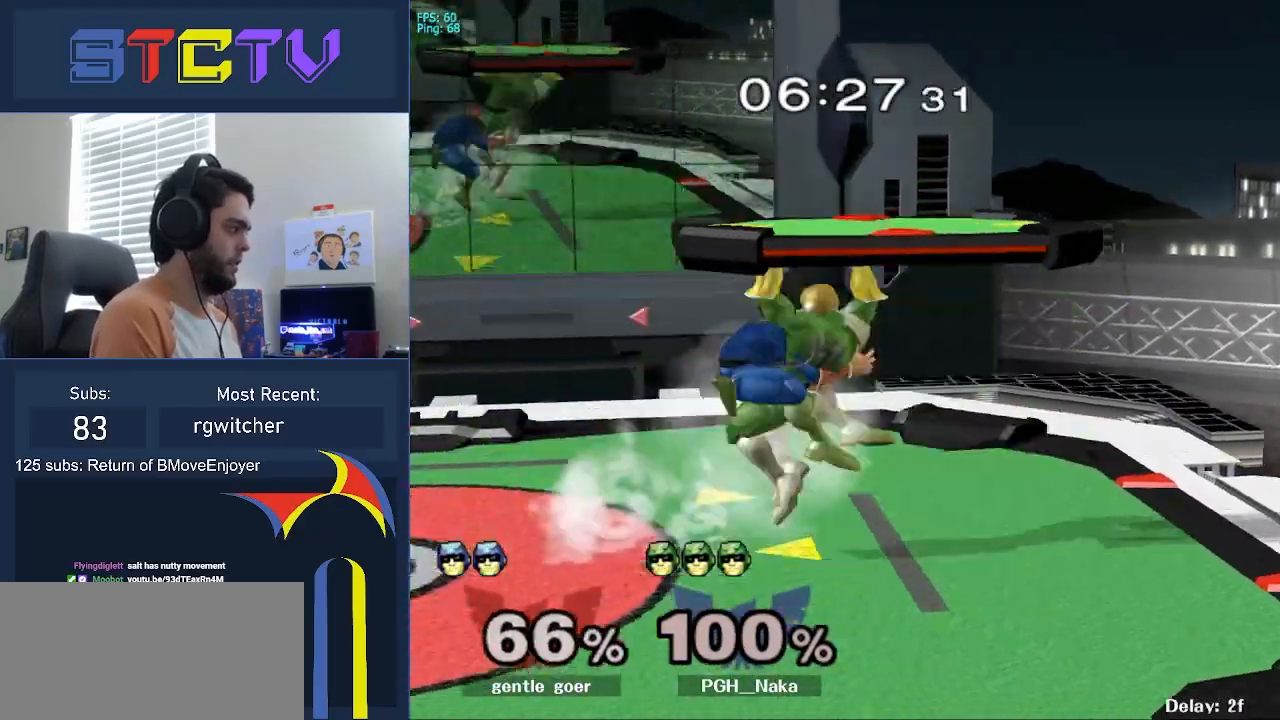
{"buttons": ["R1"], "left_stick": "center", "right_stick": "center", "events": [[17, "Z", "down"], [33, "left_stick", "center"], [200, "Z", "up"], [217, "Y", "up"], [217, "left_stick", "up"], [317, "left_stick", "center"], [383, "R1", "down"]]}
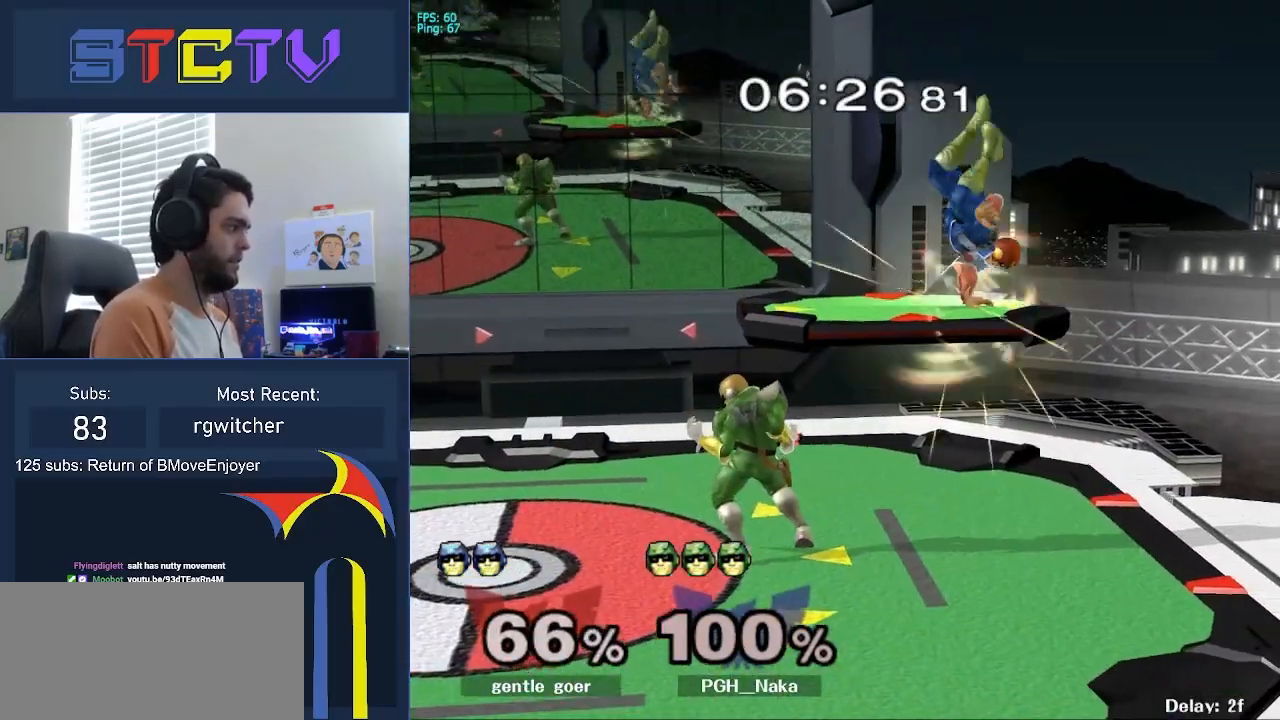
{"buttons": ["L1"], "left_stick": "left", "right_stick": "down", "events": [[133, "left_stick", "left"], [183, "right_stick", "down"], [233, "R1", "up"], [433, "L1", "down"]]}
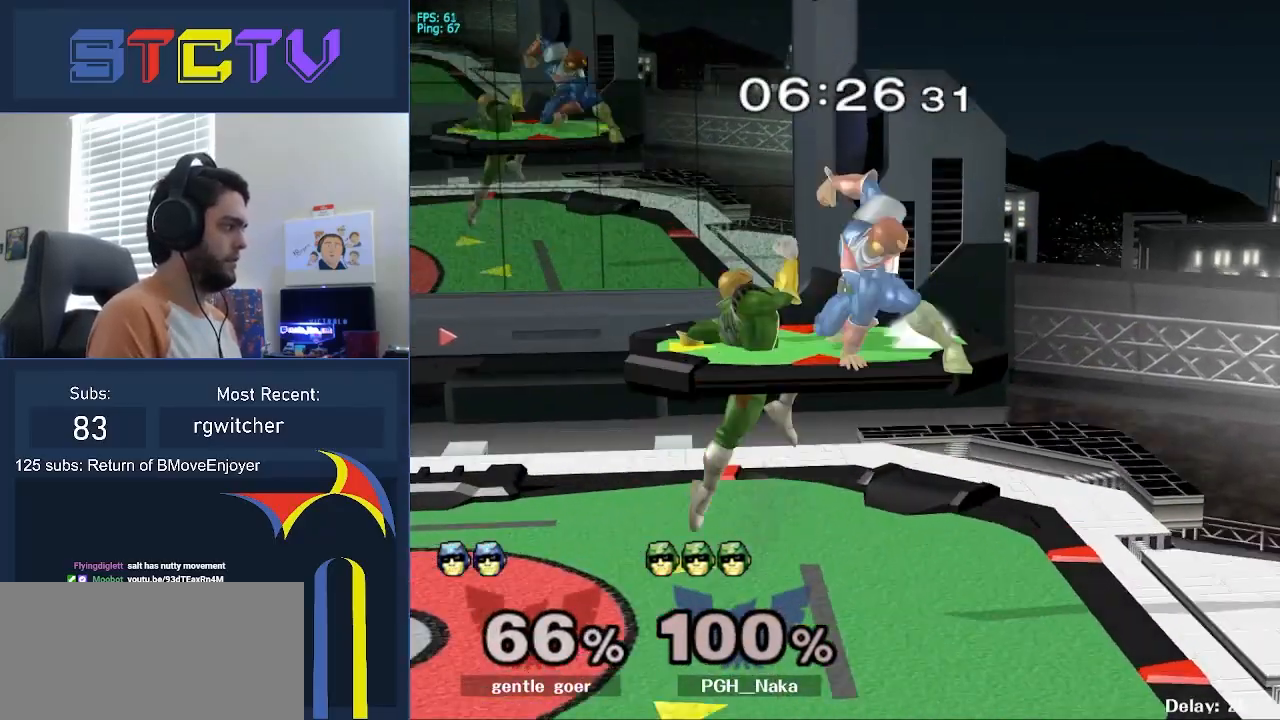
{"buttons": ["L1"], "left_stick": "left", "right_stick": "center", "events": [[83, "right_stick", "center"]]}
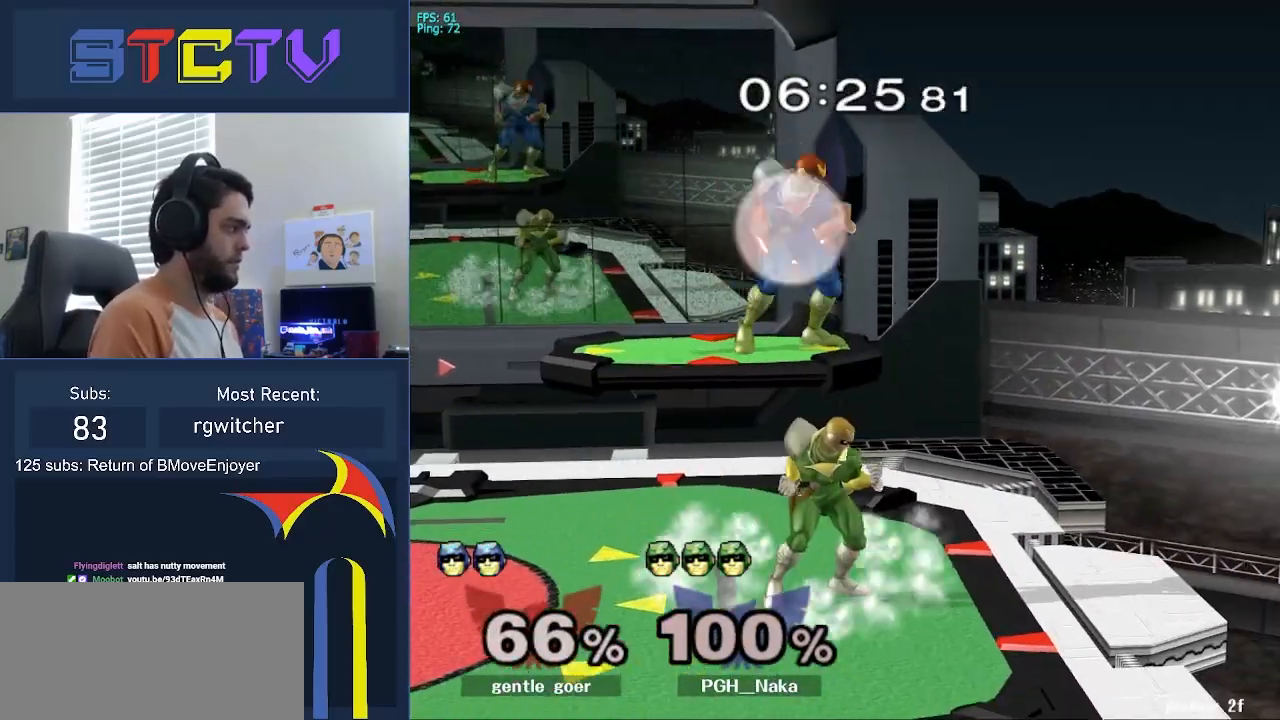
{"buttons": ["L1"], "left_stick": "left", "right_stick": "center", "events": []}